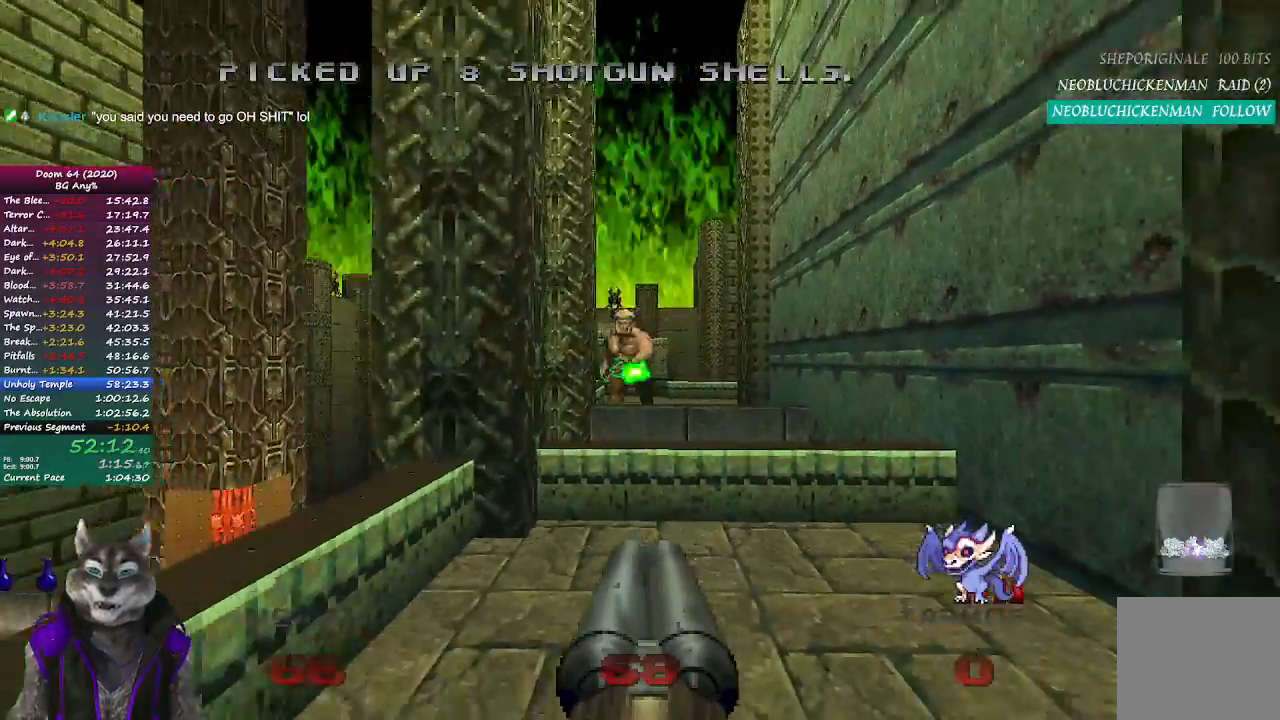
Gameplay with a controller (PlayStation layout); each line is a JSON object with the inputs held at the frame after it. "events" lists button and stick changes between this image and that frame as [ms after this image, input, new state], when the widget could be followed in between.
{"buttons": ["R2"], "left_stick": "center", "right_stick": "center", "events": [[217, "left_stick", "right"], [433, "left_stick", "center"]]}
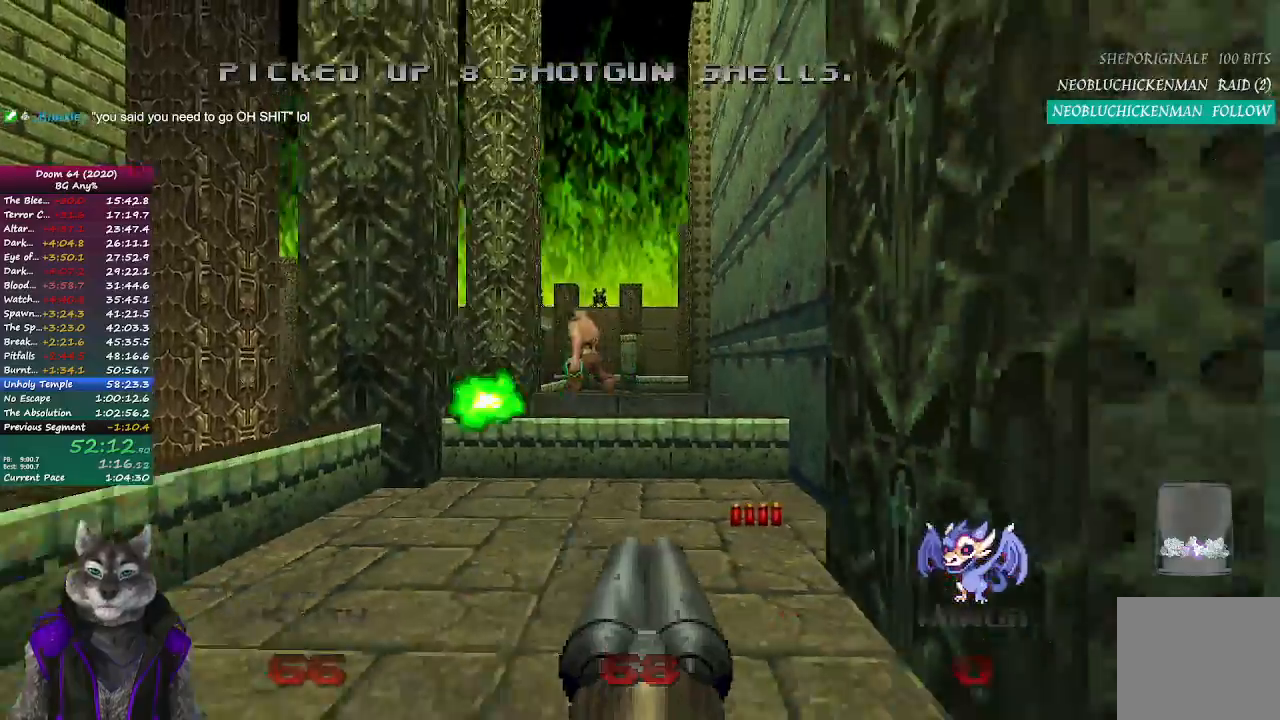
{"buttons": ["R2"], "left_stick": "center", "right_stick": "center", "events": [[67, "left_stick", "up-left"], [283, "left_stick", "center"]]}
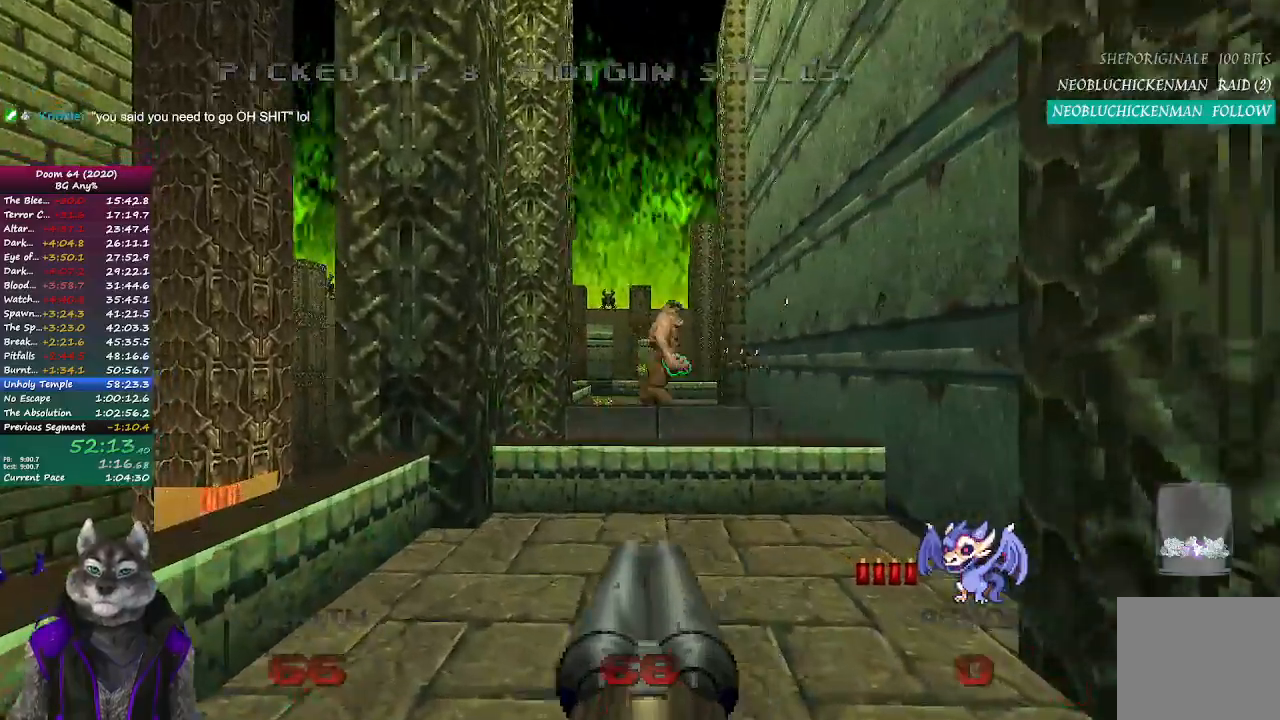
{"buttons": ["R2"], "left_stick": "up", "right_stick": "center", "events": [[83, "left_stick", "up-right"], [217, "left_stick", "center"], [467, "left_stick", "up"]]}
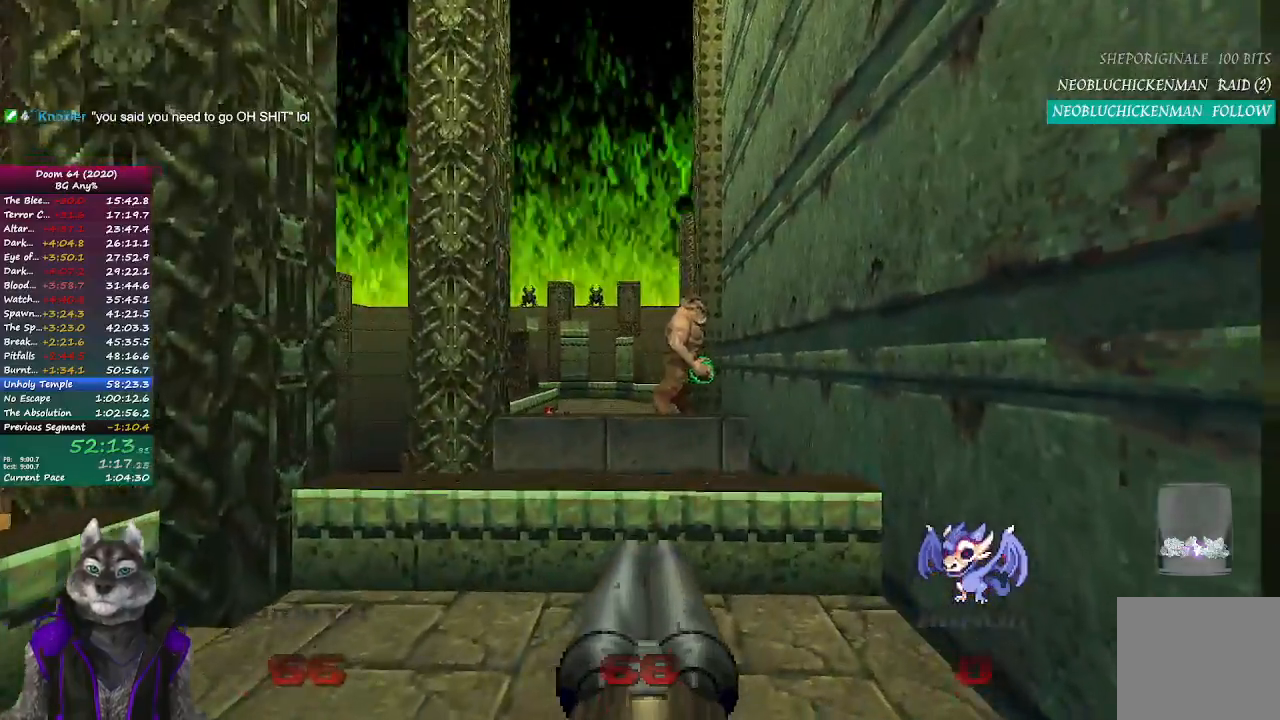
{"buttons": ["R2"], "left_stick": "center", "right_stick": "center", "events": [[100, "left_stick", "center"]]}
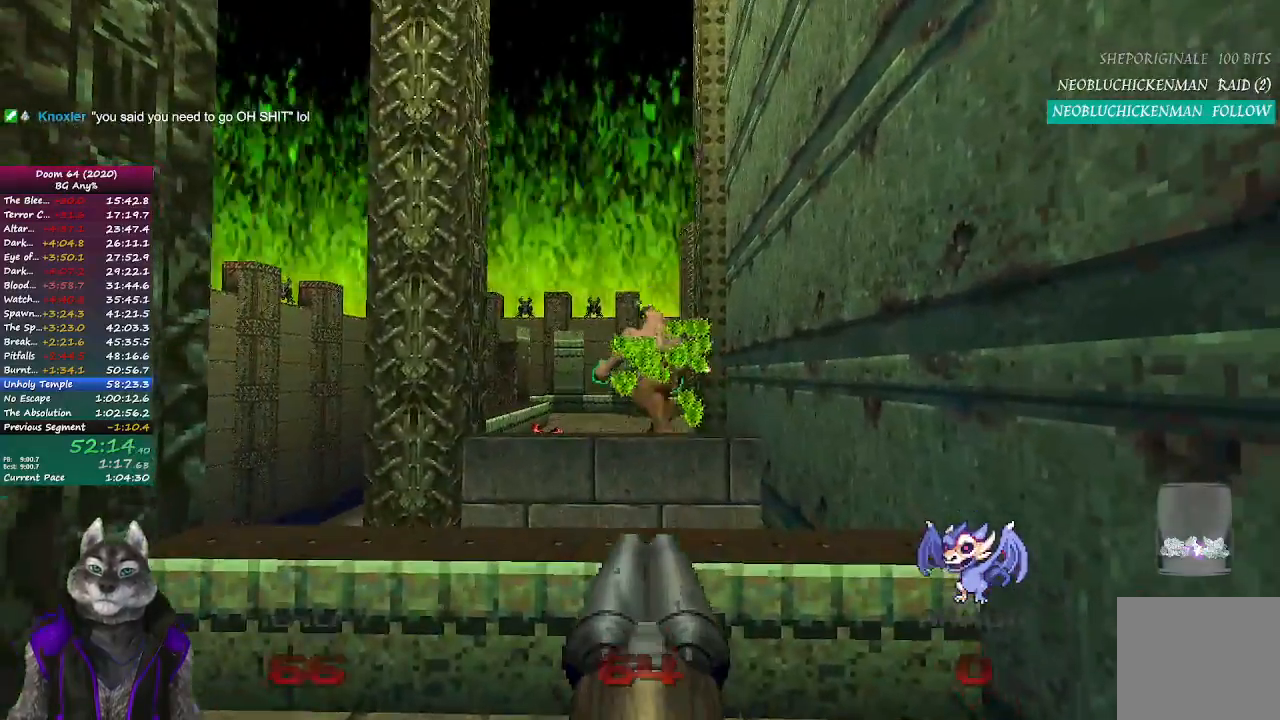
{"buttons": ["R2"], "left_stick": "center", "right_stick": "center", "events": [[183, "left_stick", "down"], [433, "left_stick", "center"]]}
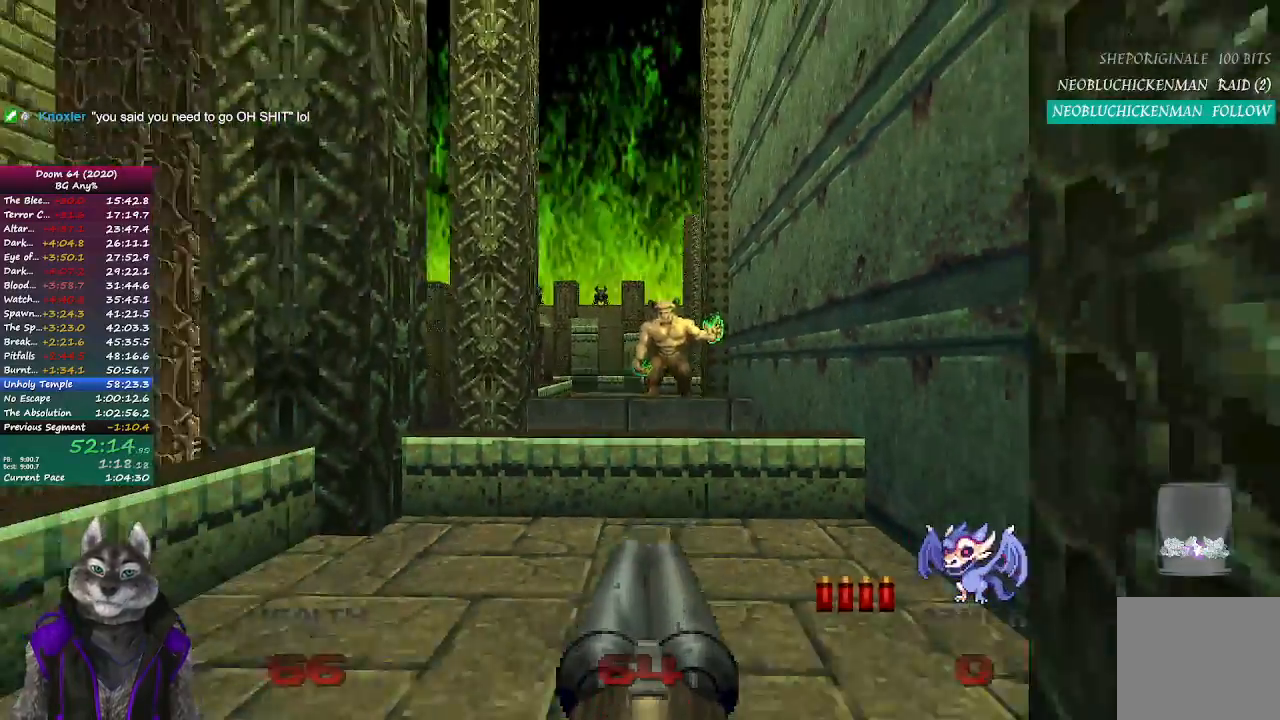
{"buttons": ["R2"], "left_stick": "center", "right_stick": "center", "events": [[100, "left_stick", "right"], [183, "left_stick", "center"]]}
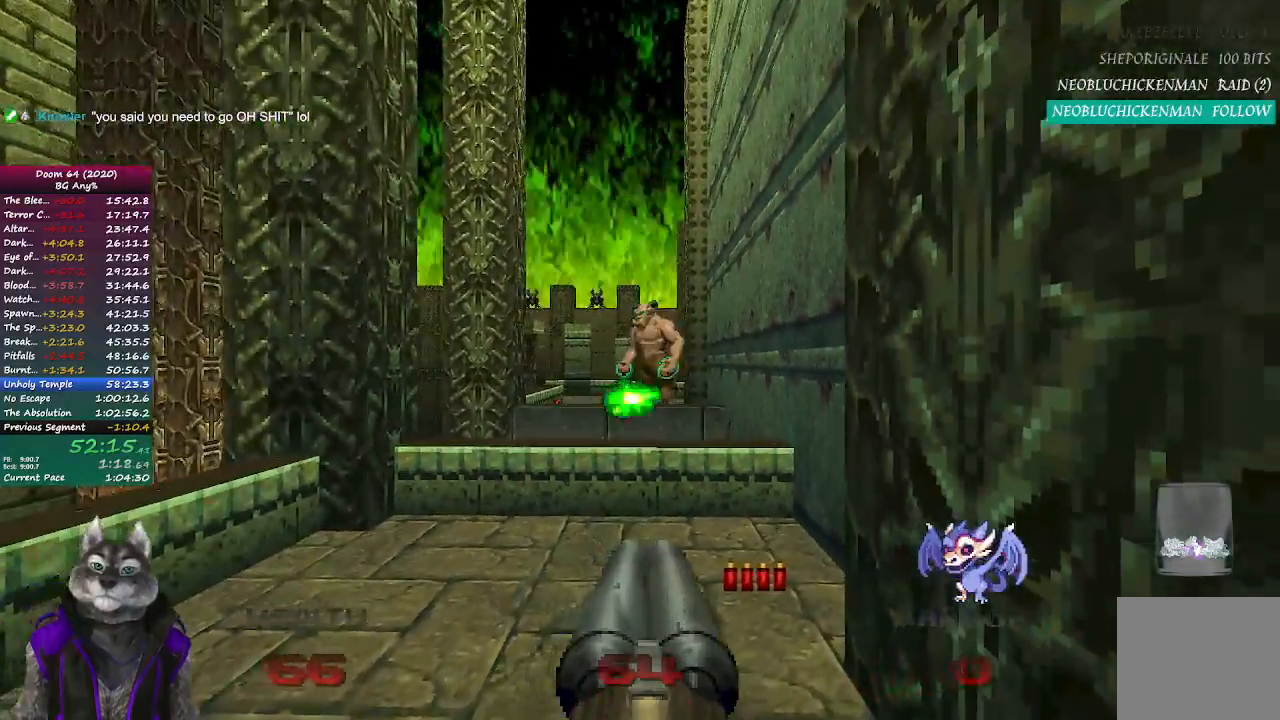
{"buttons": ["R2"], "left_stick": "center", "right_stick": "center", "events": [[283, "left_stick", "down-right"], [467, "left_stick", "center"]]}
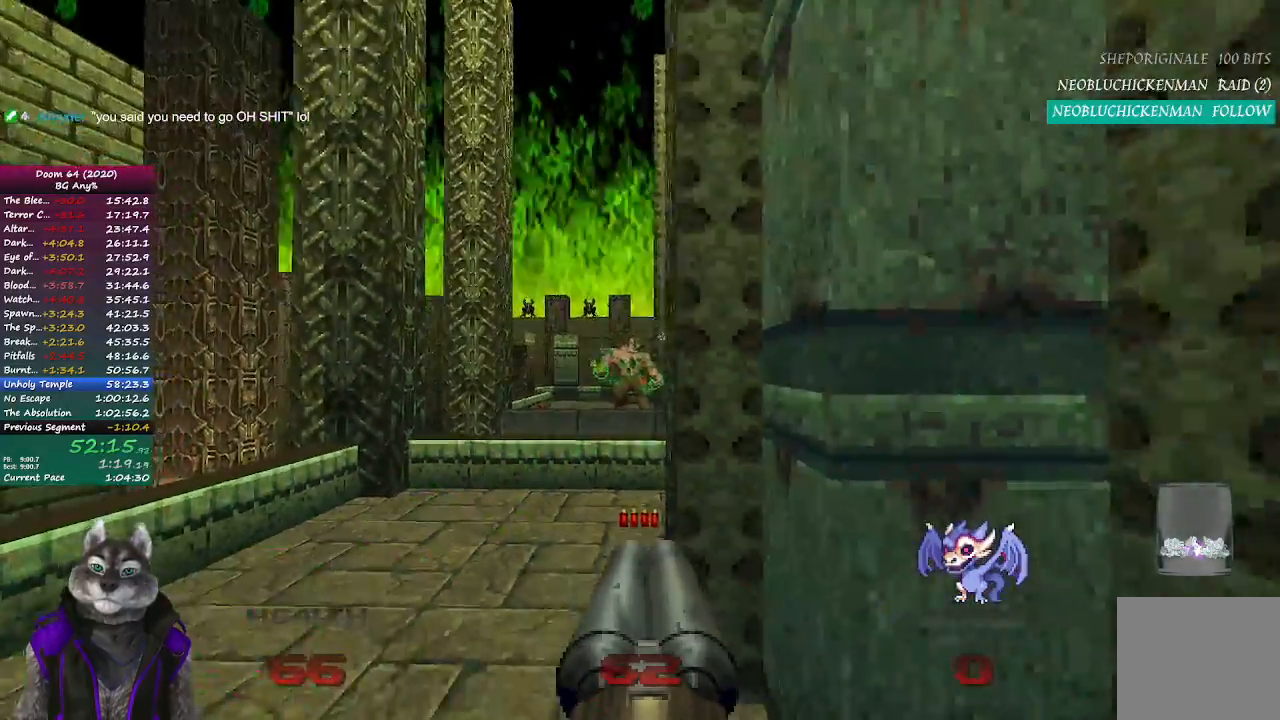
{"buttons": [], "left_stick": "up-right", "right_stick": "right", "events": [[33, "R2", "up"], [233, "left_stick", "right"], [250, "right_stick", "right"], [433, "left_stick", "up-right"]]}
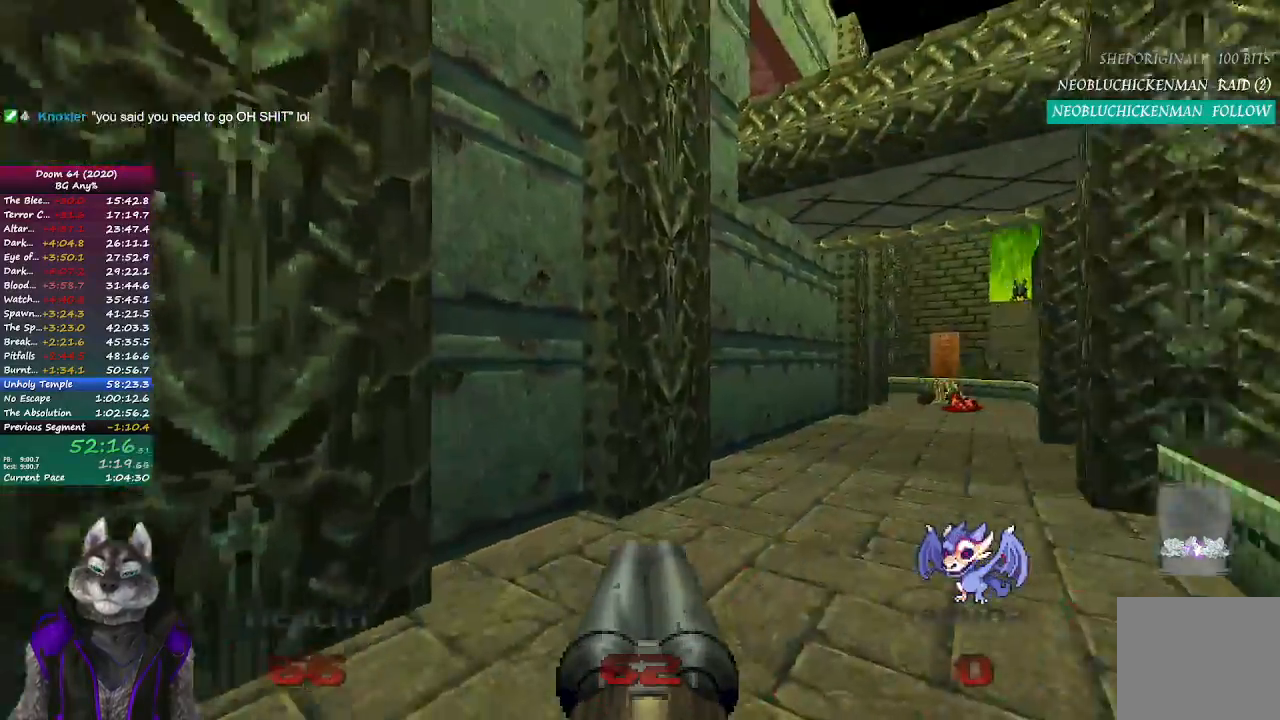
{"buttons": [], "left_stick": "up", "right_stick": "center", "events": [[50, "left_stick", "up"], [67, "right_stick", "center"]]}
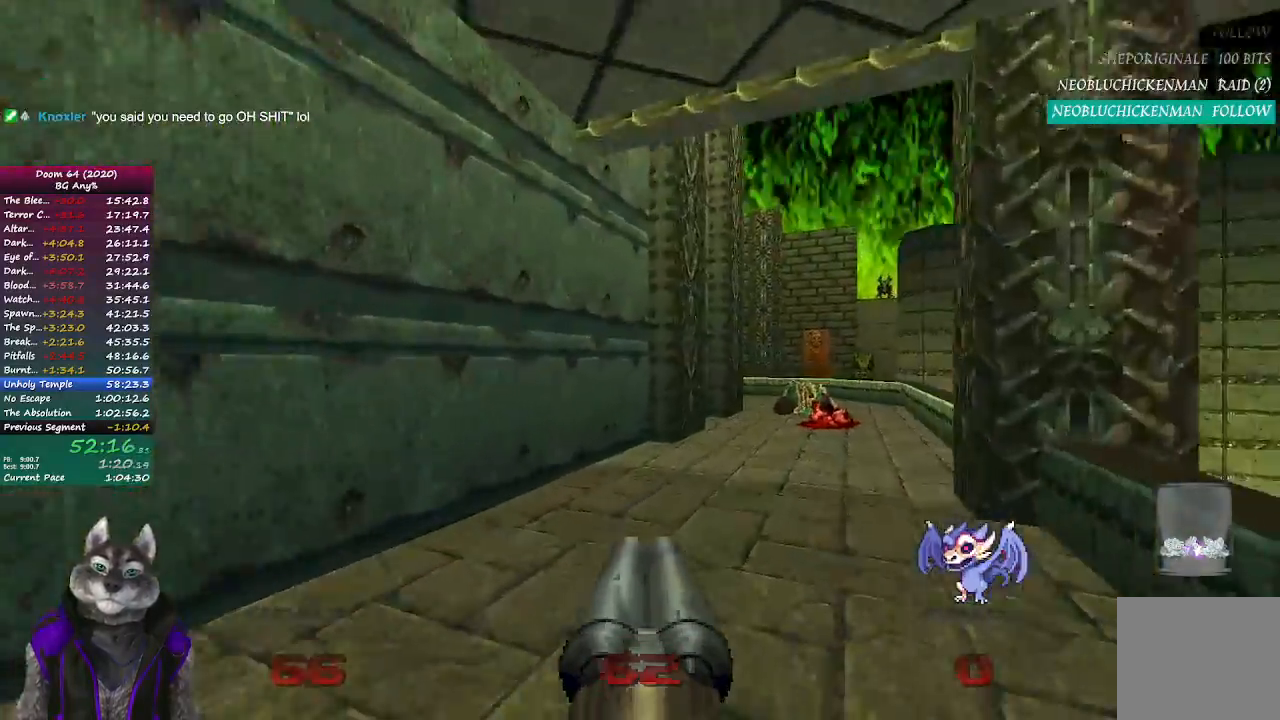
{"buttons": [], "left_stick": "up", "right_stick": "center", "events": []}
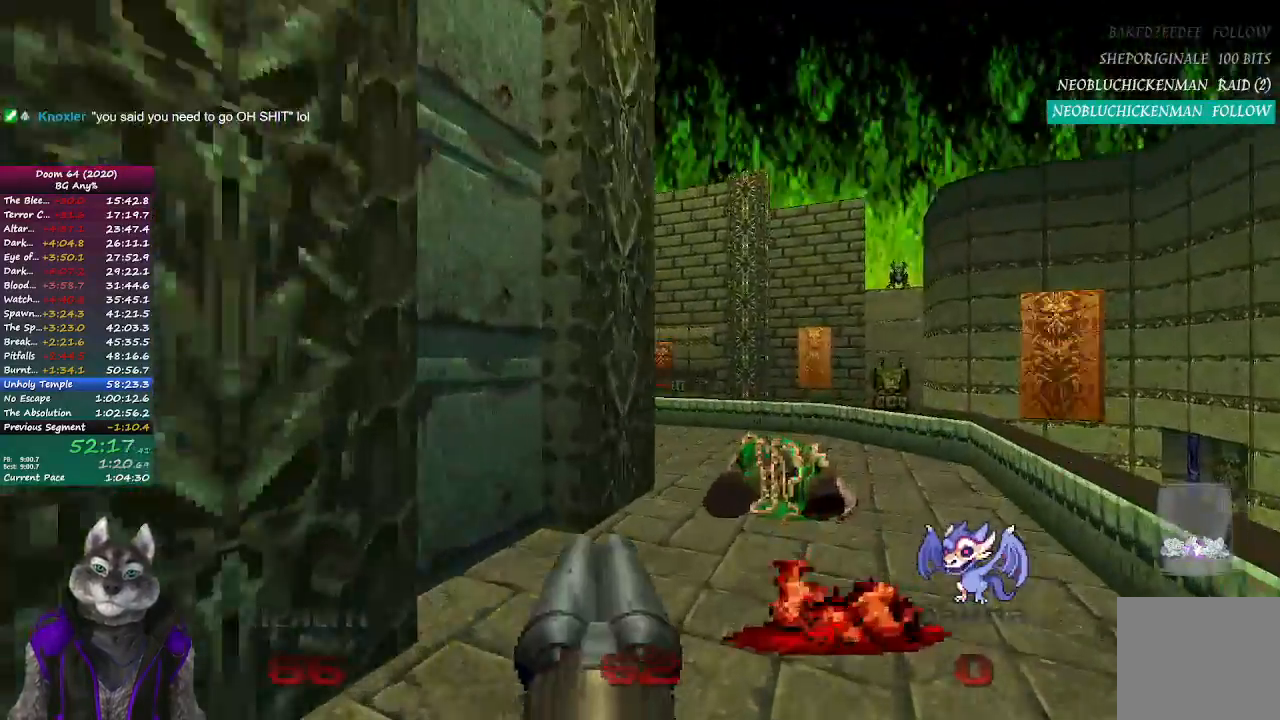
{"buttons": [], "left_stick": "up", "right_stick": "center", "events": []}
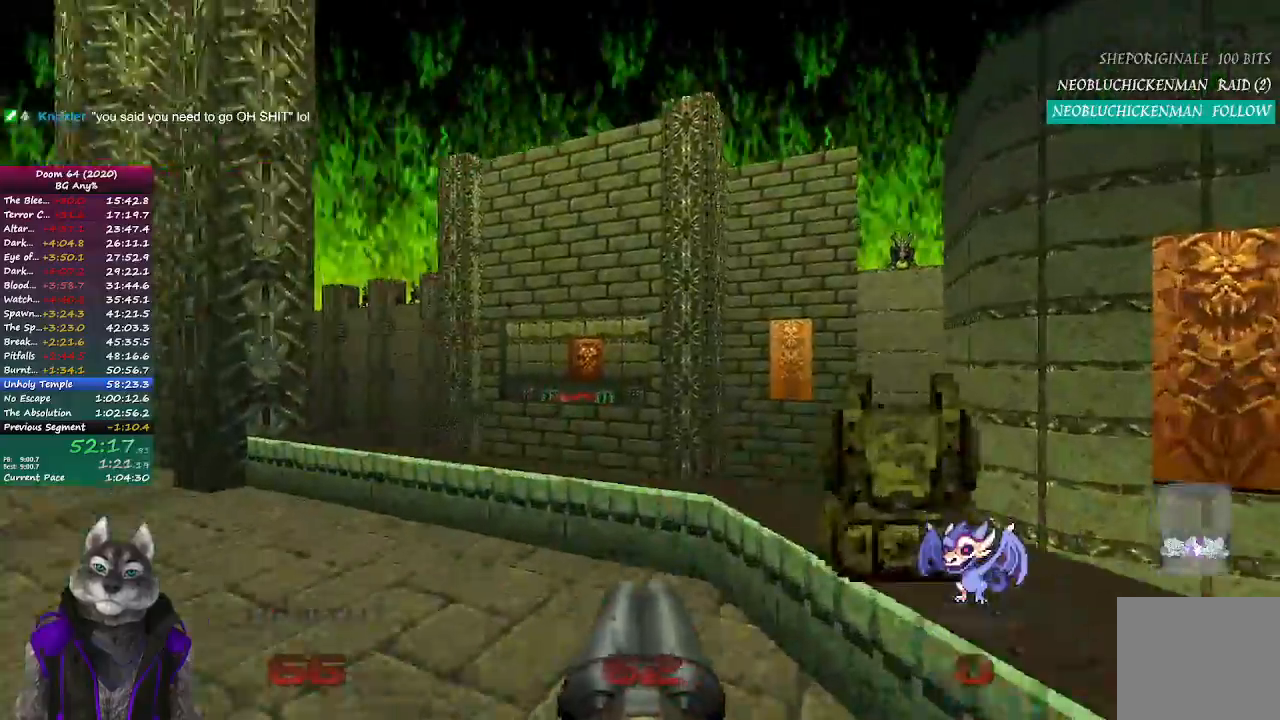
{"buttons": [], "left_stick": "up", "right_stick": "center", "events": [[100, "right_stick", "left"], [133, "left_stick", "up-left"], [350, "right_stick", "center"], [400, "left_stick", "up"]]}
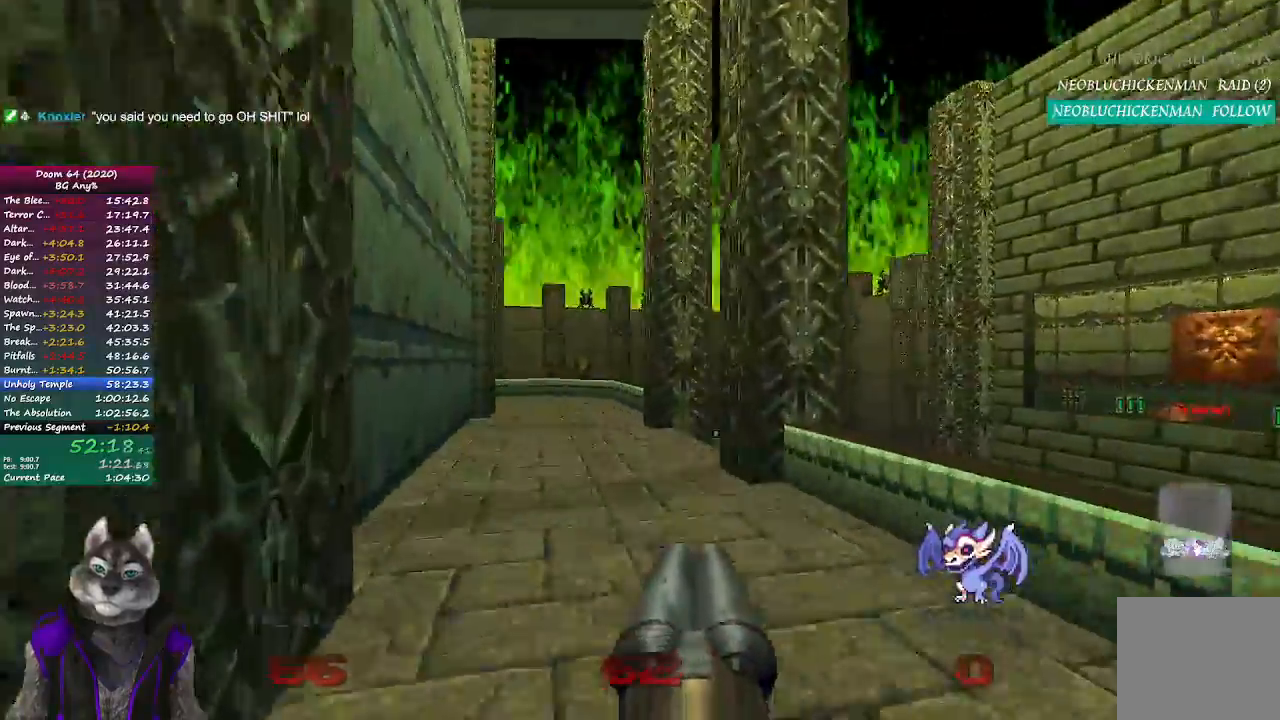
{"buttons": [], "left_stick": "up", "right_stick": "center", "events": [[317, "right_stick", "left"], [467, "right_stick", "center"]]}
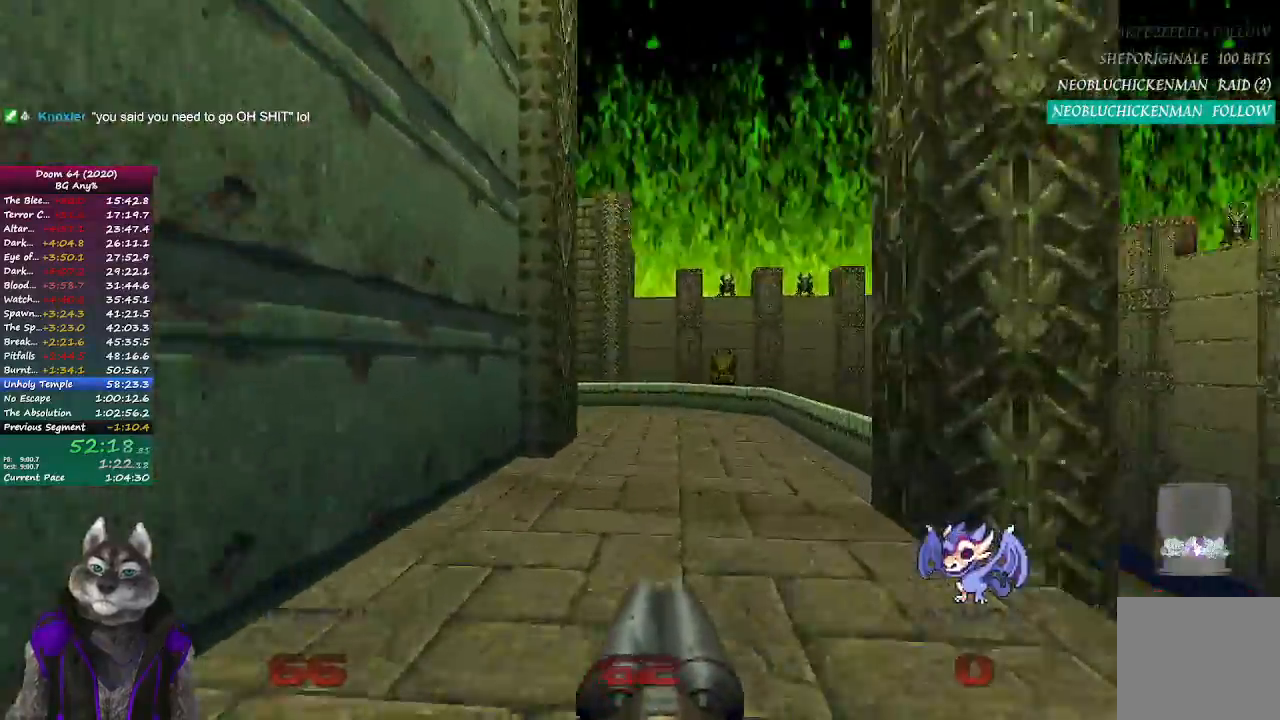
{"buttons": [], "left_stick": "up", "right_stick": "center", "events": []}
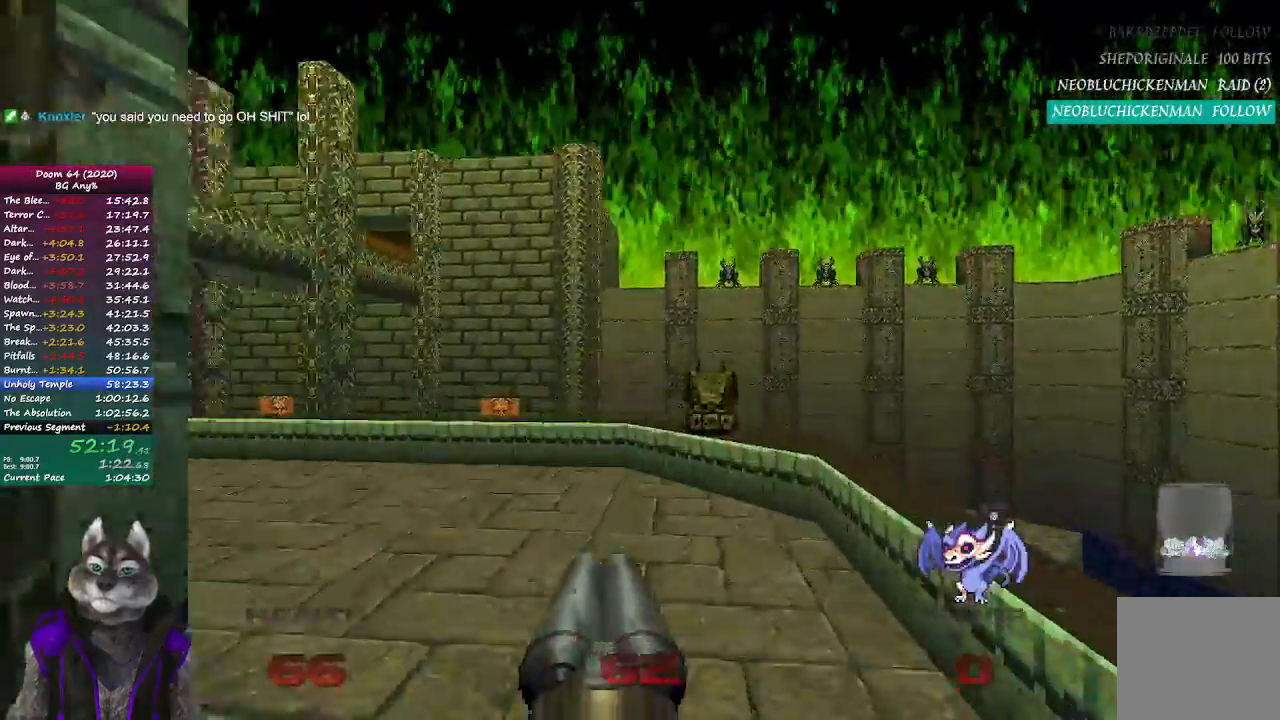
{"buttons": [], "left_stick": "up-left", "right_stick": "left", "events": [[283, "right_stick", "left"], [400, "left_stick", "up-left"]]}
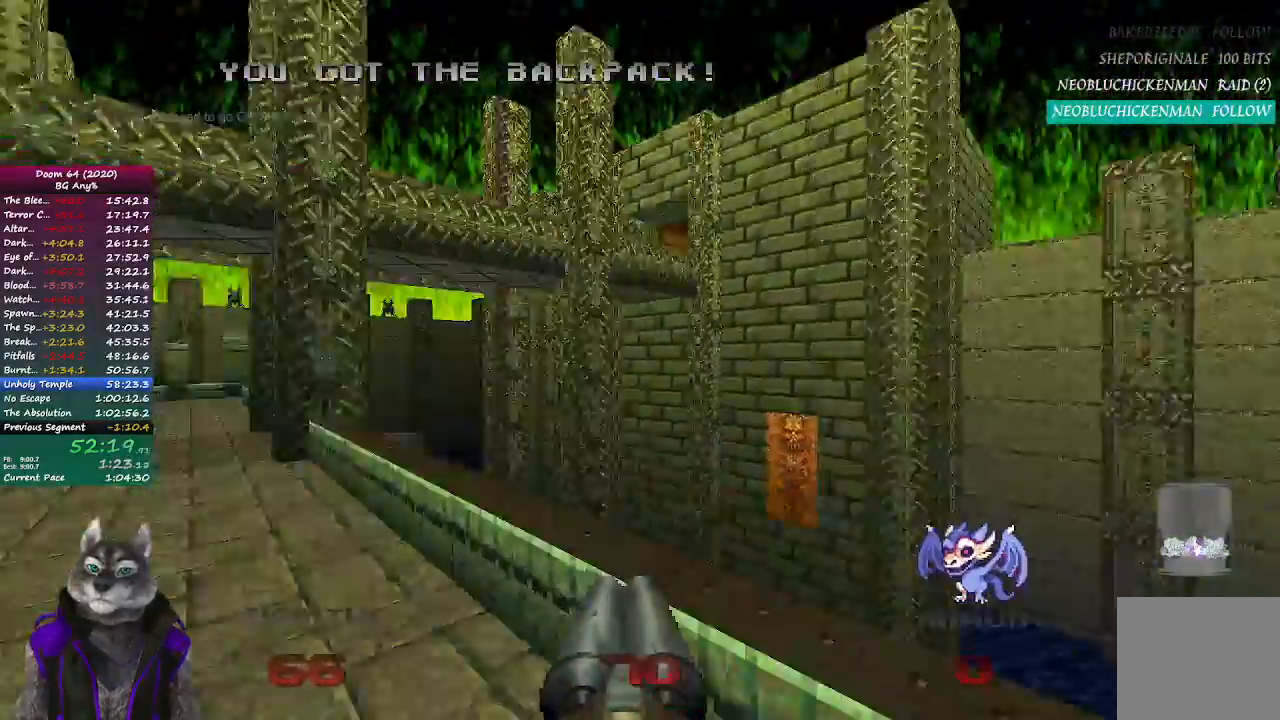
{"buttons": [], "left_stick": "up", "right_stick": "center", "events": [[167, "left_stick", "up"], [167, "right_stick", "center"]]}
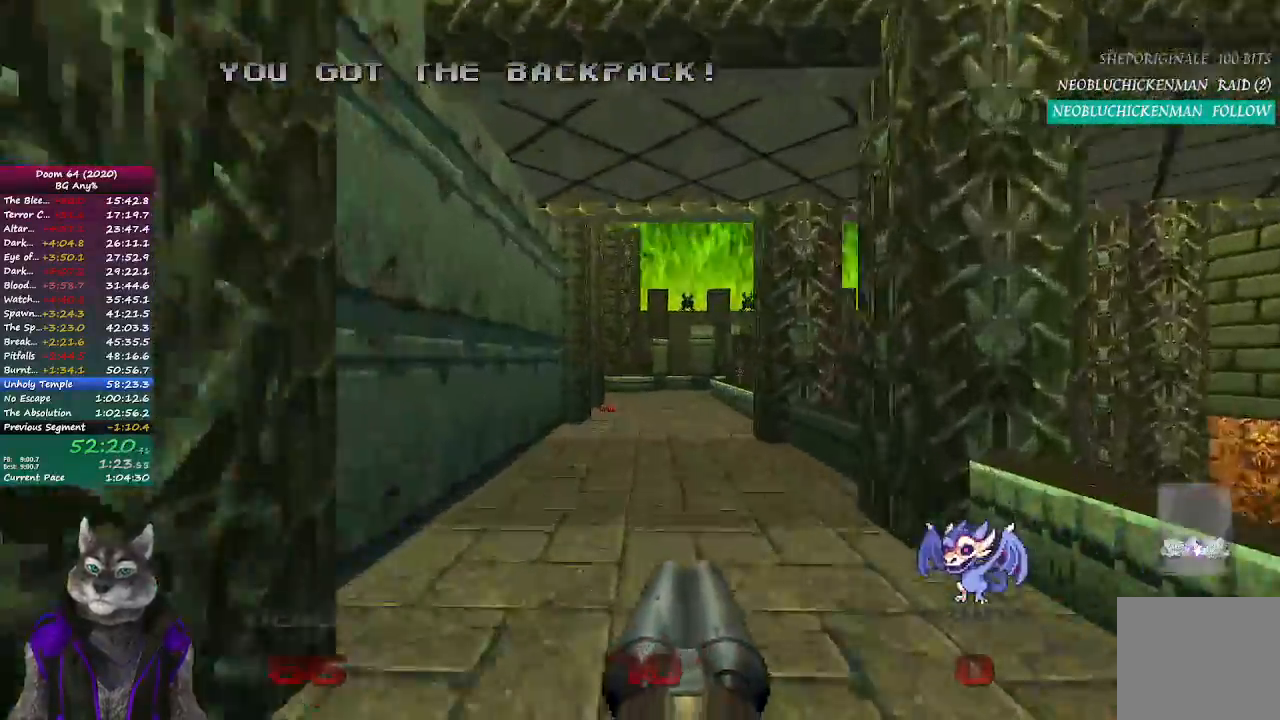
{"buttons": [], "left_stick": "up", "right_stick": "center", "events": []}
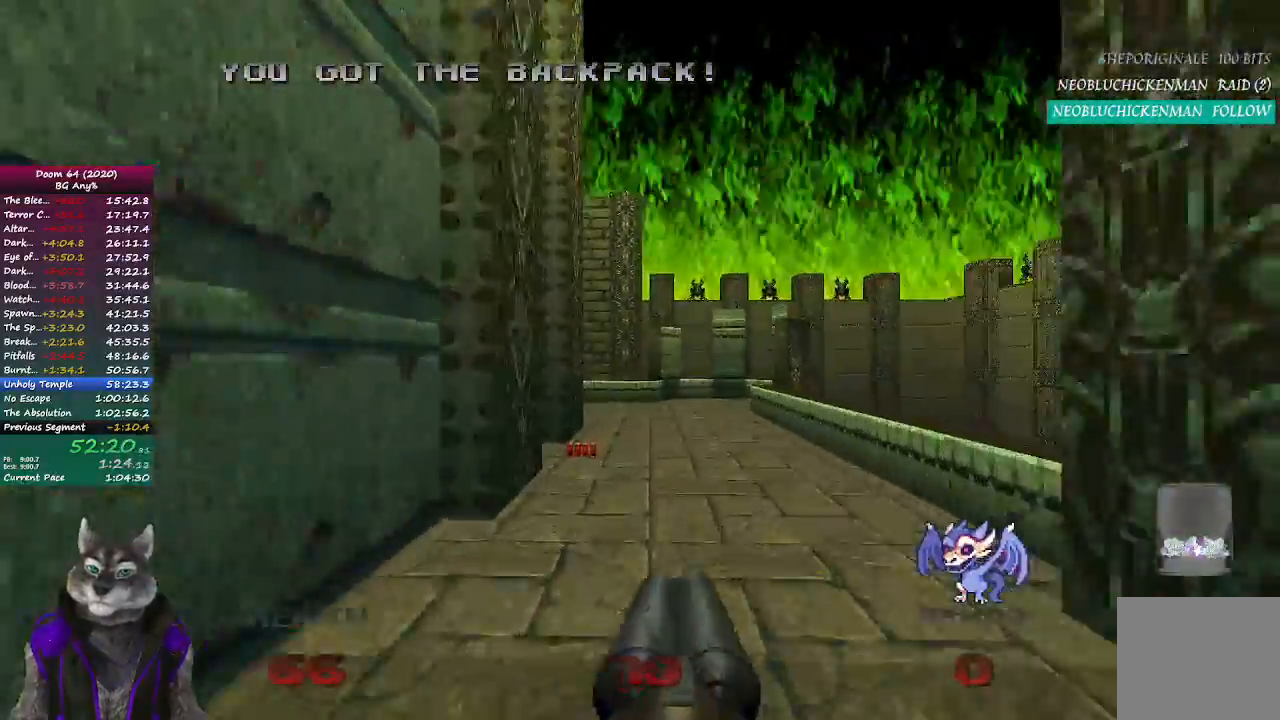
{"buttons": [], "left_stick": "up", "right_stick": "left", "events": [[367, "right_stick", "left"]]}
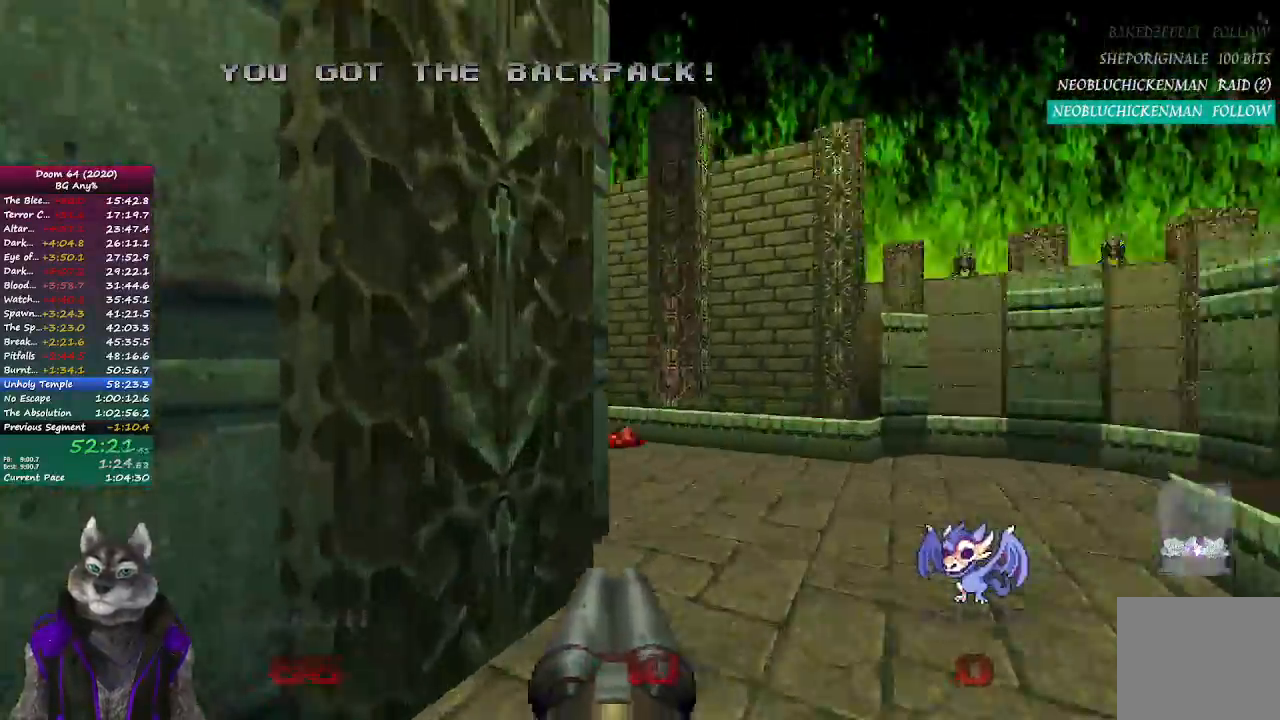
{"buttons": [], "left_stick": "up", "right_stick": "center", "events": [[100, "left_stick", "up-right"], [283, "left_stick", "up"], [283, "right_stick", "center"]]}
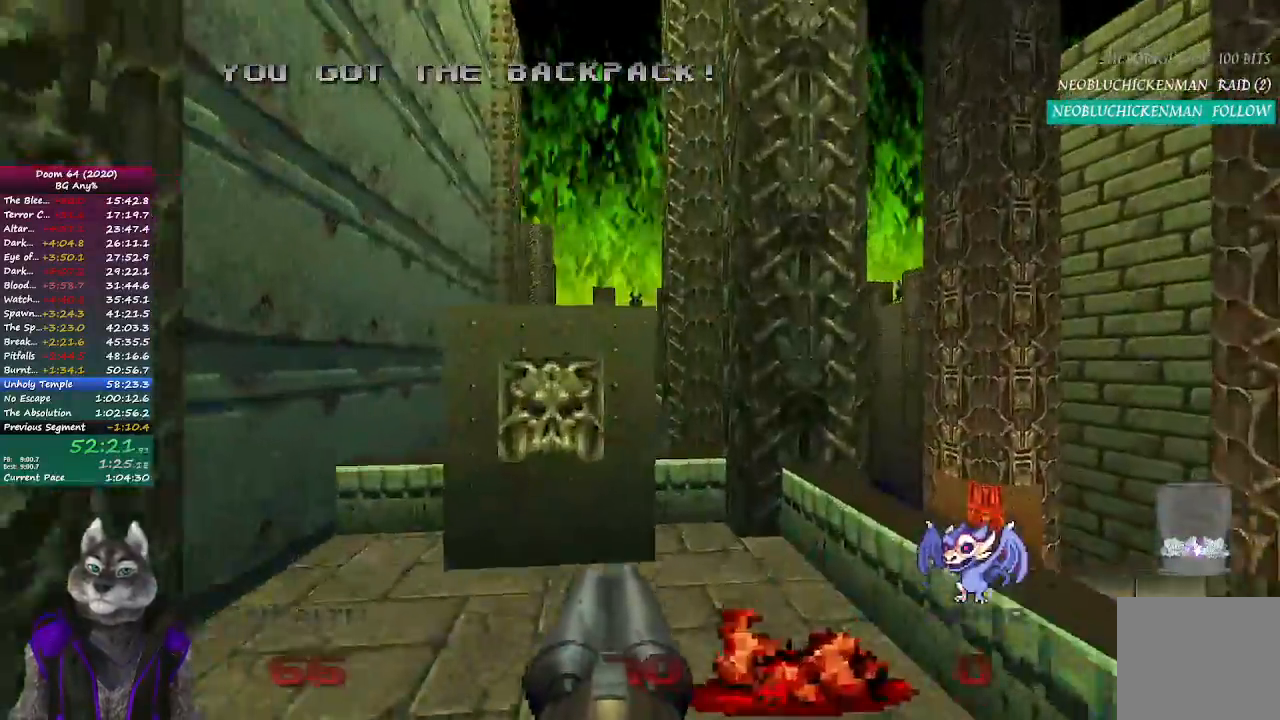
{"buttons": [], "left_stick": "down-left", "right_stick": "up-left", "events": [[233, "left_stick", "left"], [283, "L2", "down"], [283, "left_stick", "down-left"], [317, "right_stick", "up-left"], [483, "L2", "up"]]}
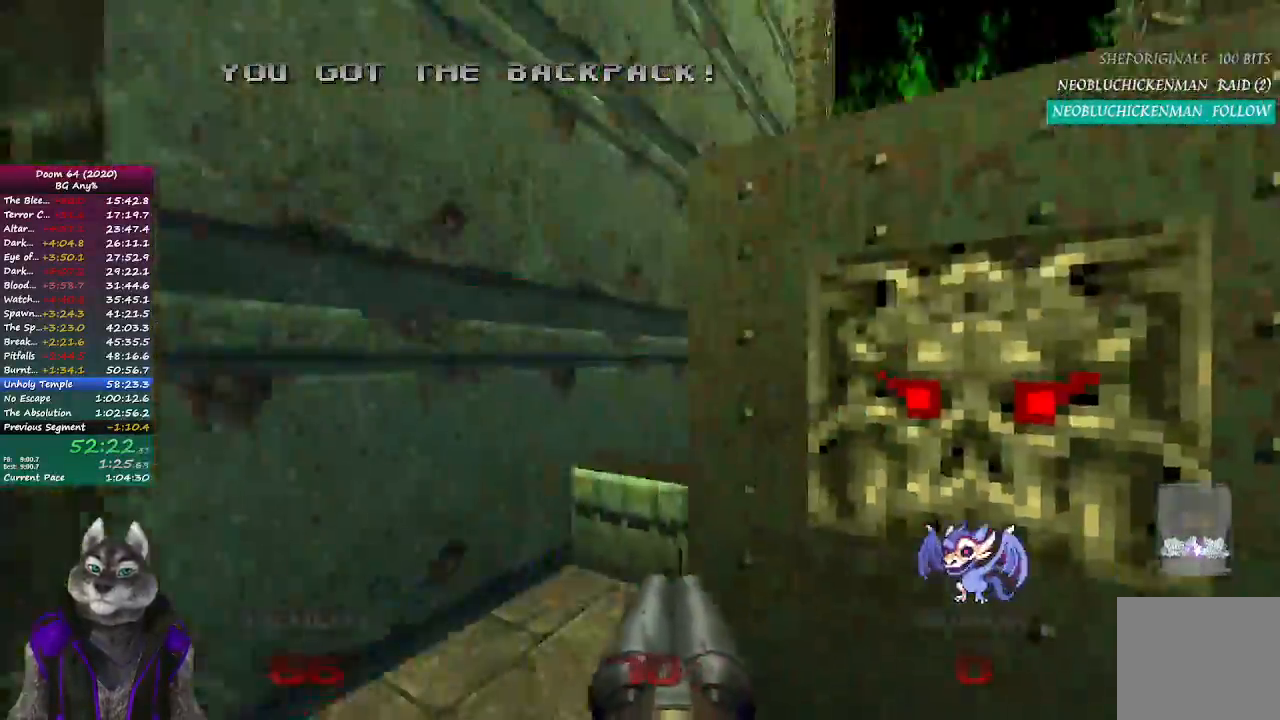
{"buttons": [], "left_stick": "up", "right_stick": "center", "events": [[217, "left_stick", "up-left"], [300, "right_stick", "center"], [317, "left_stick", "up"]]}
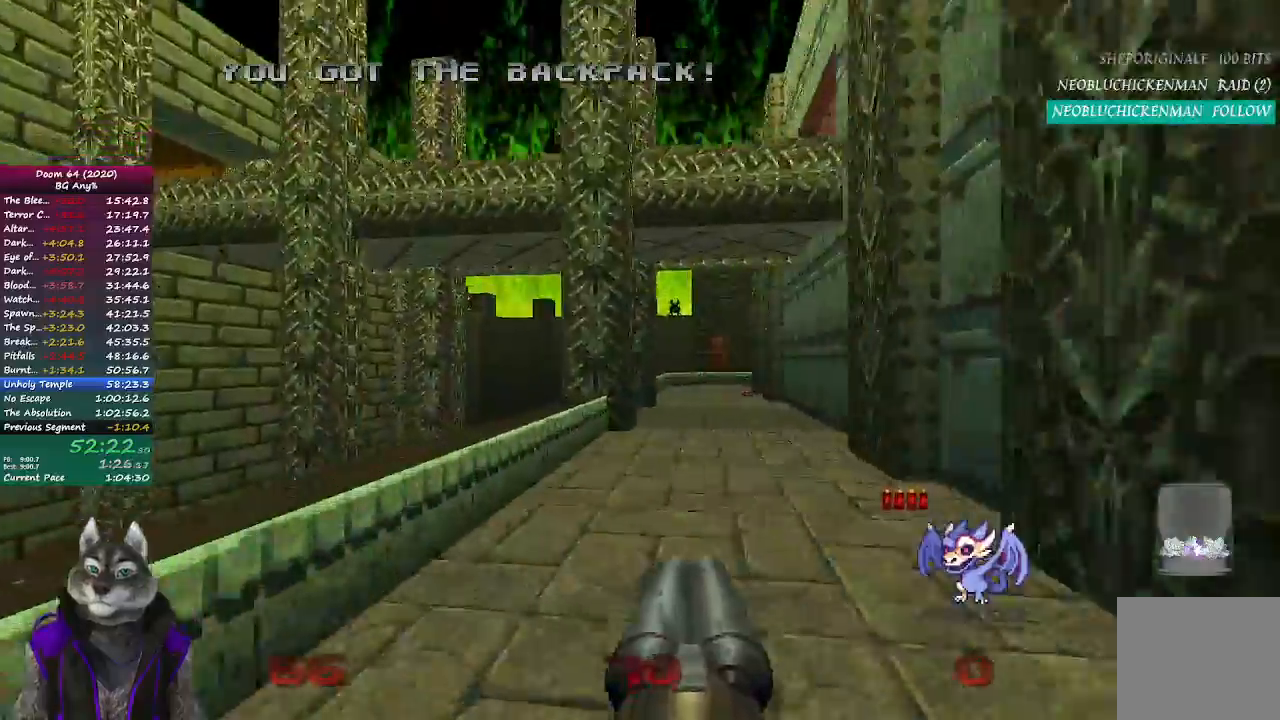
{"buttons": [], "left_stick": "up-right", "right_stick": "left", "events": [[350, "right_stick", "left"], [417, "left_stick", "up-right"]]}
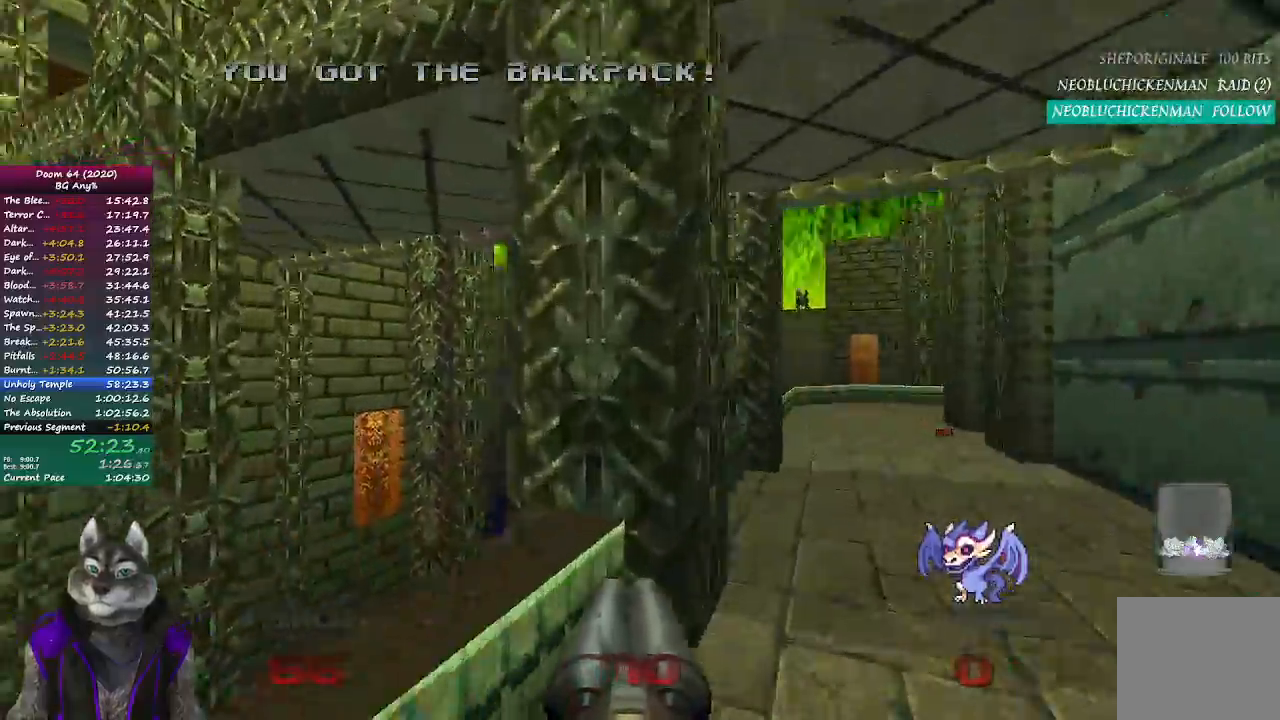
{"buttons": [], "left_stick": "up", "right_stick": "left", "events": [[133, "left_stick", "up"]]}
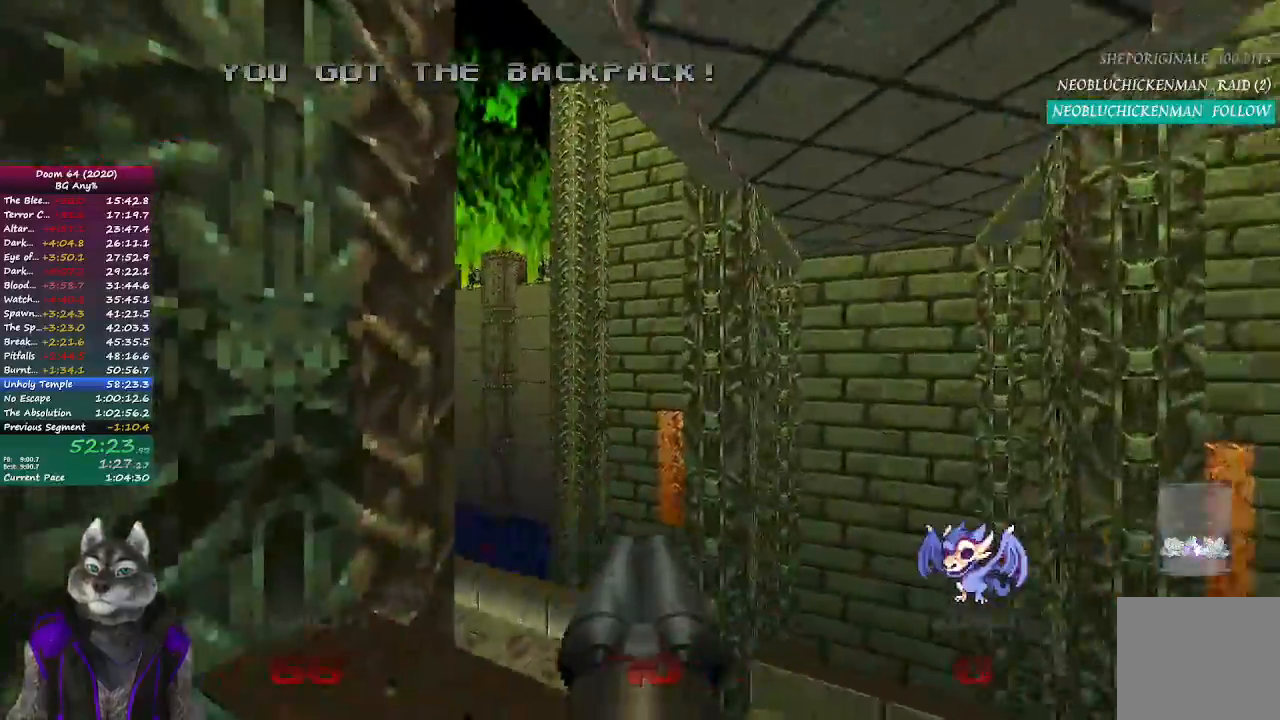
{"buttons": [], "left_stick": "down", "right_stick": "center", "events": [[50, "right_stick", "center"], [67, "left_stick", "right"], [250, "left_stick", "center"], [367, "left_stick", "down"]]}
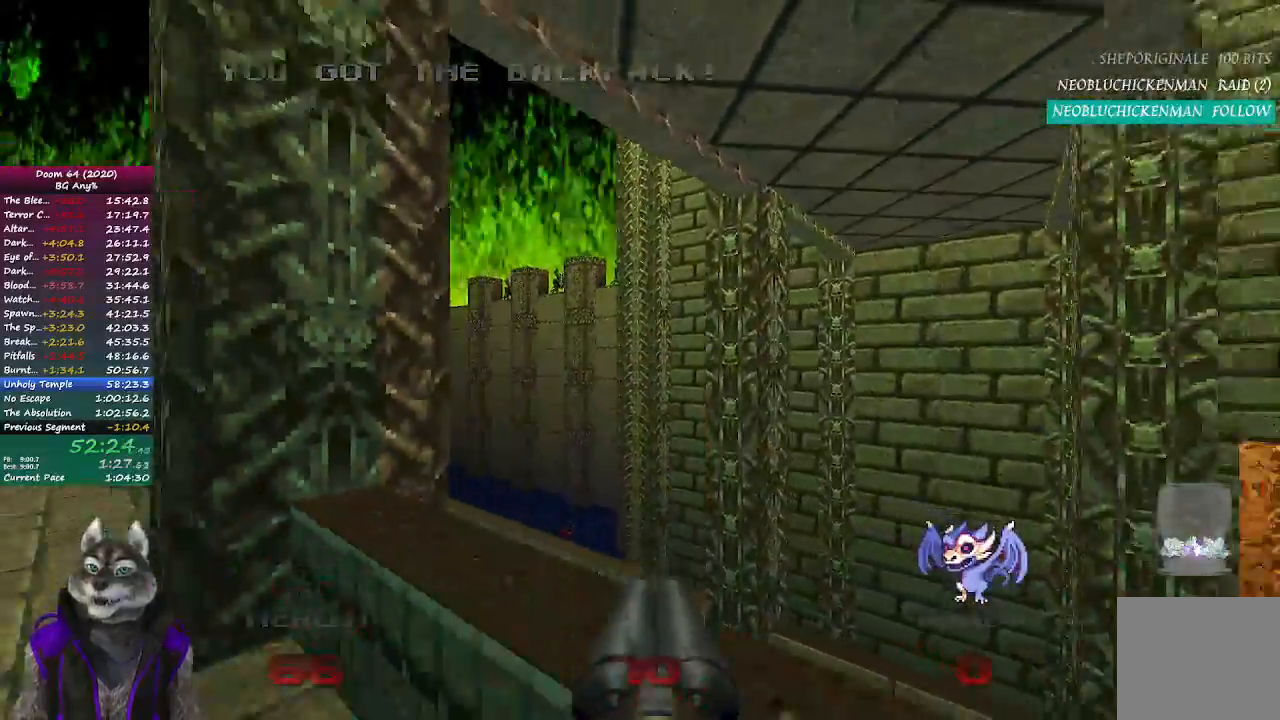
{"buttons": [], "left_stick": "up-right", "right_stick": "center", "events": [[100, "right_stick", "right"], [350, "left_stick", "right"], [400, "right_stick", "center"], [417, "left_stick", "up-right"]]}
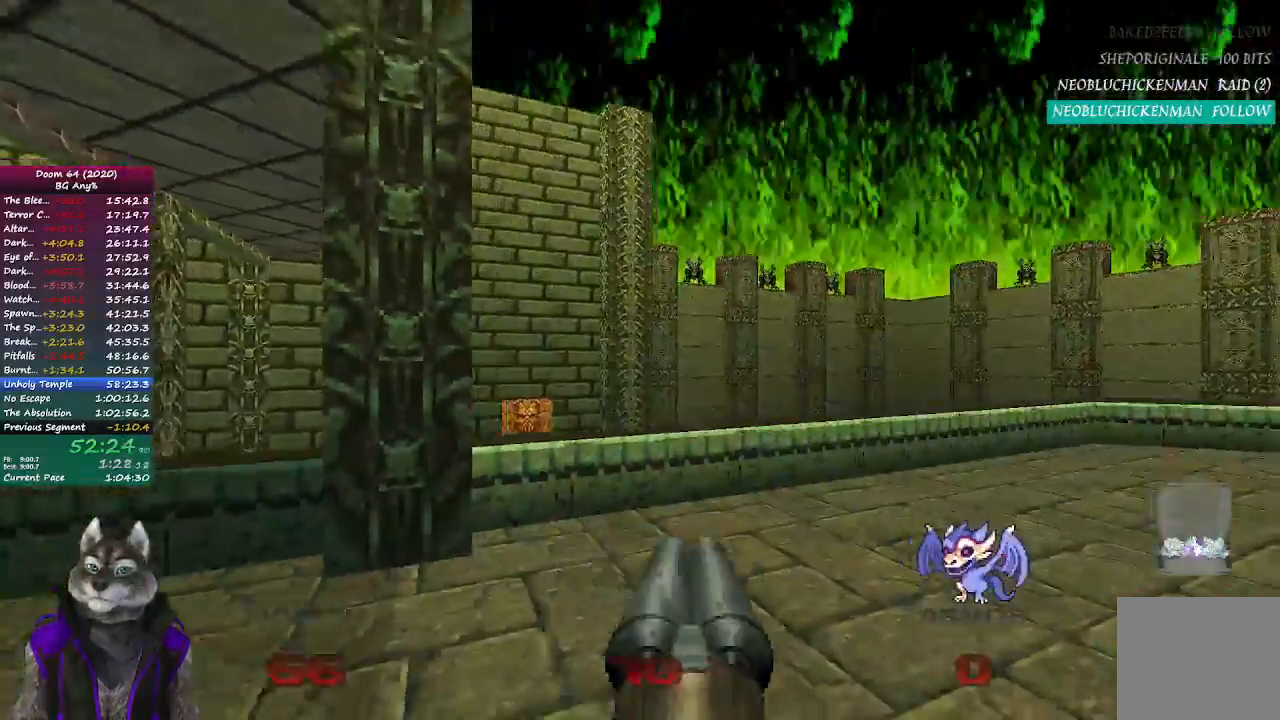
{"buttons": [], "left_stick": "up-right", "right_stick": "right", "events": [[200, "right_stick", "right"]]}
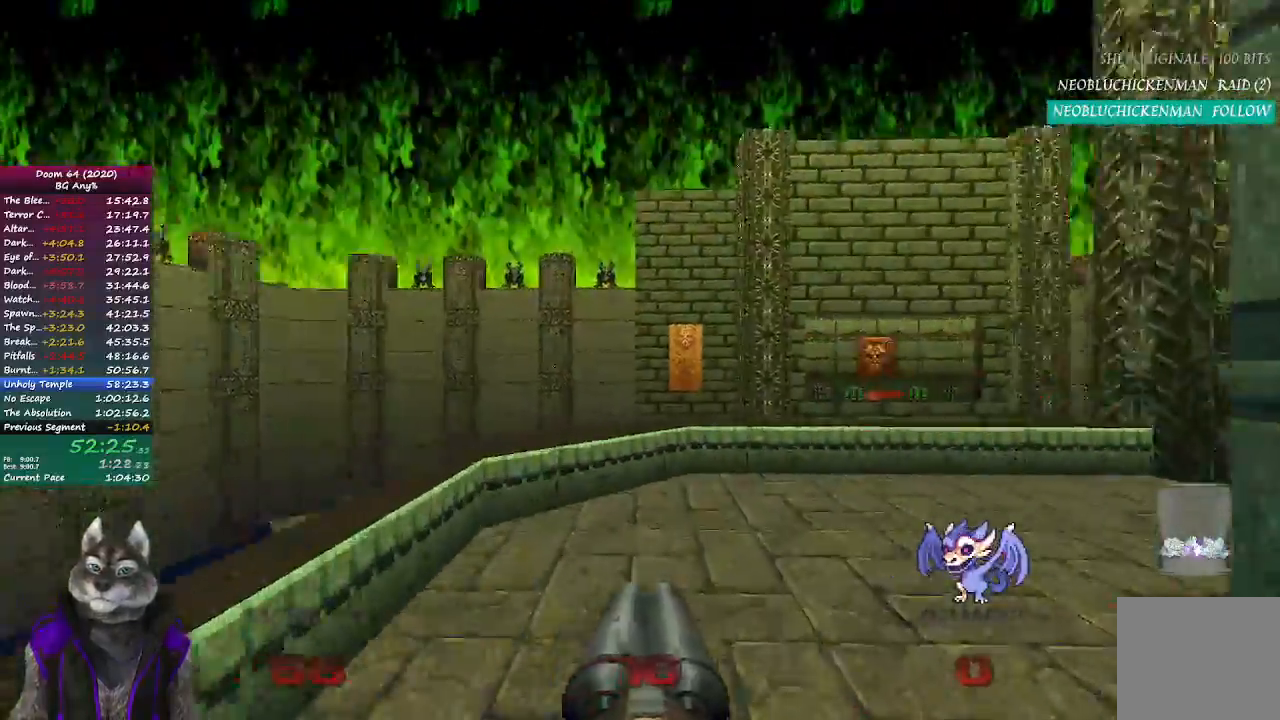
{"buttons": [], "left_stick": "up-right", "right_stick": "center", "events": [[250, "right_stick", "center"]]}
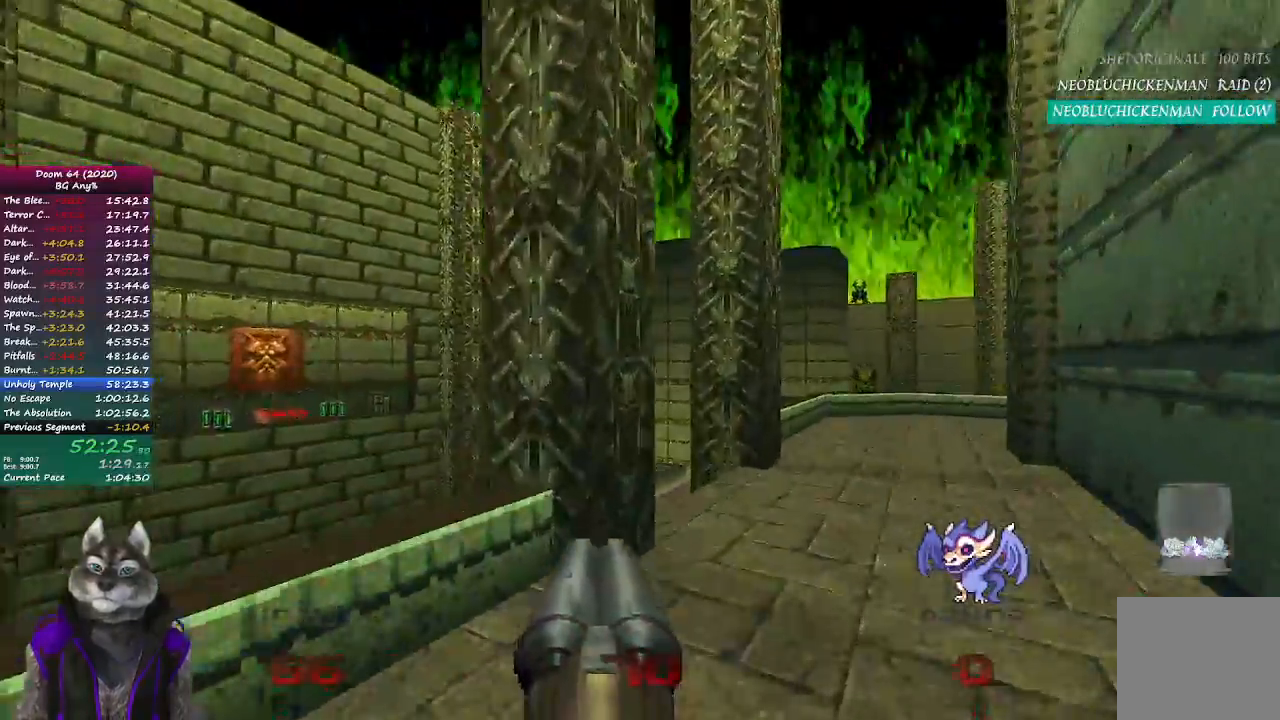
{"buttons": [], "left_stick": "up", "right_stick": "left", "events": [[167, "left_stick", "up"], [183, "right_stick", "left"]]}
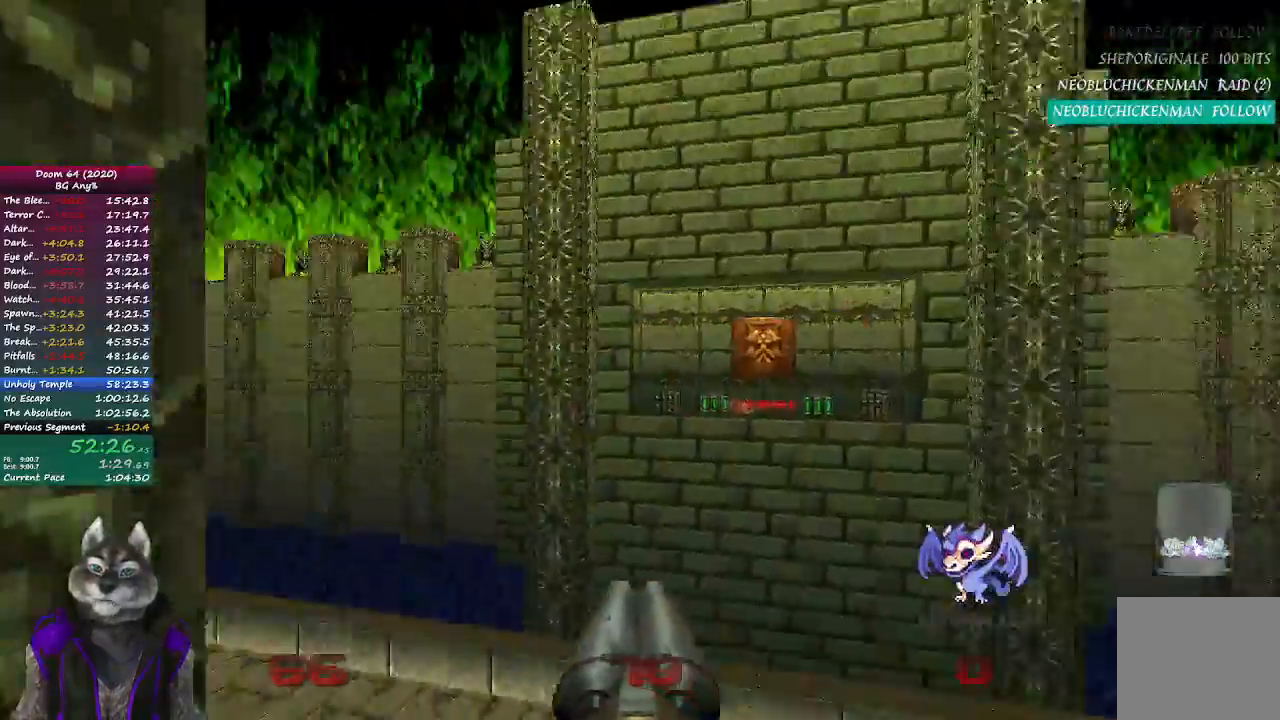
{"buttons": [], "left_stick": "up-left", "right_stick": "center", "events": [[17, "left_stick", "up-left"], [267, "right_stick", "center"]]}
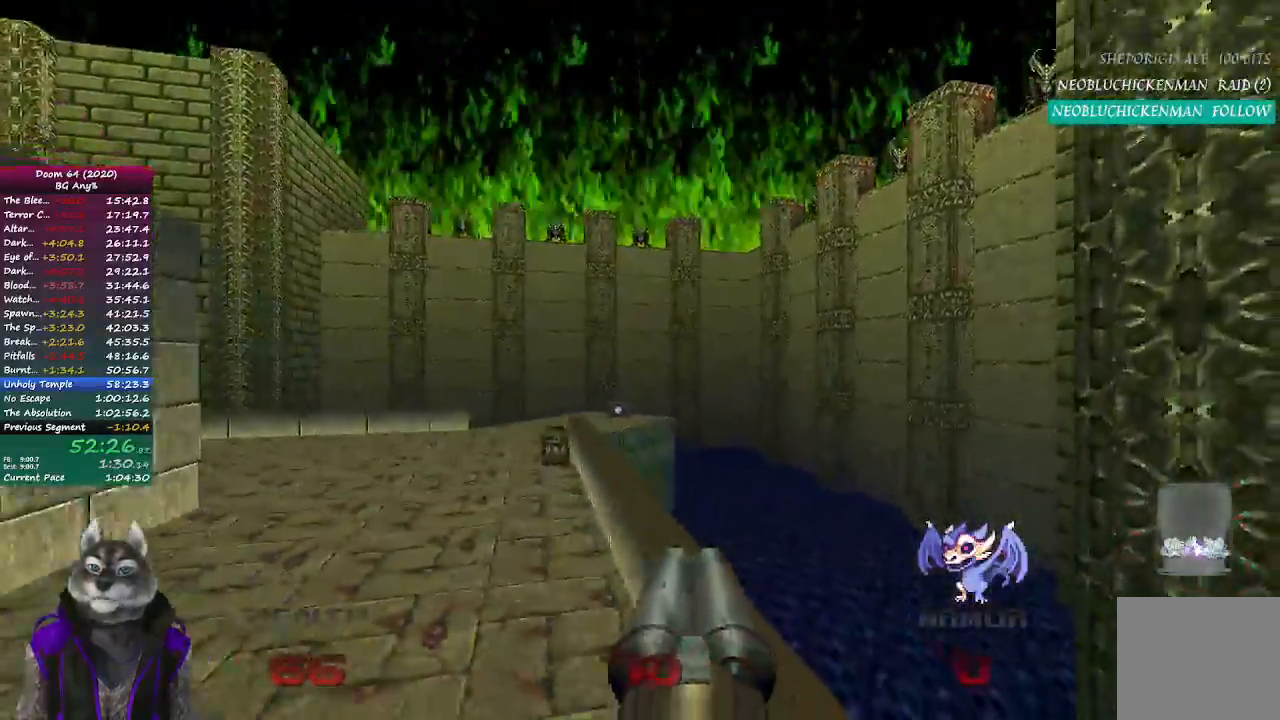
{"buttons": [], "left_stick": "up", "right_stick": "center", "events": [[483, "left_stick", "up"]]}